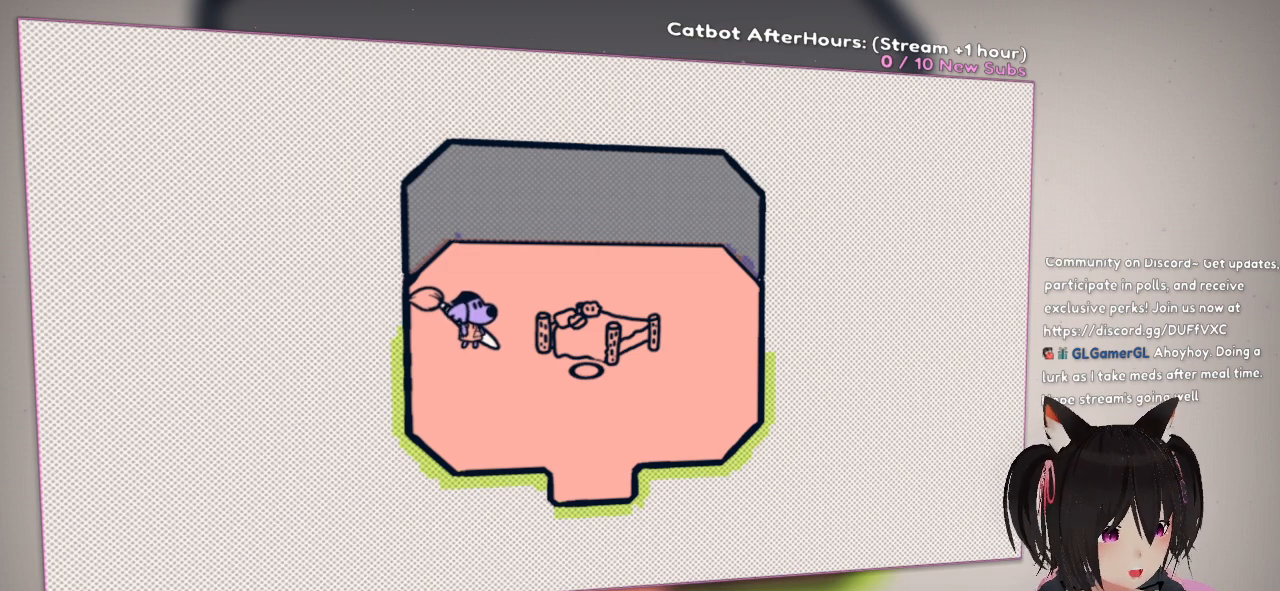
Gameplay with a controller (Nintendo layout); each line is a JSON object with the inputs held at the frame after it. "events" lists button and stick changes between this image and that frame as [ms after this image, input, new state], when the widget could be followed in between.
{"buttons": [], "left_stick": "center", "right_stick": "center", "events": []}
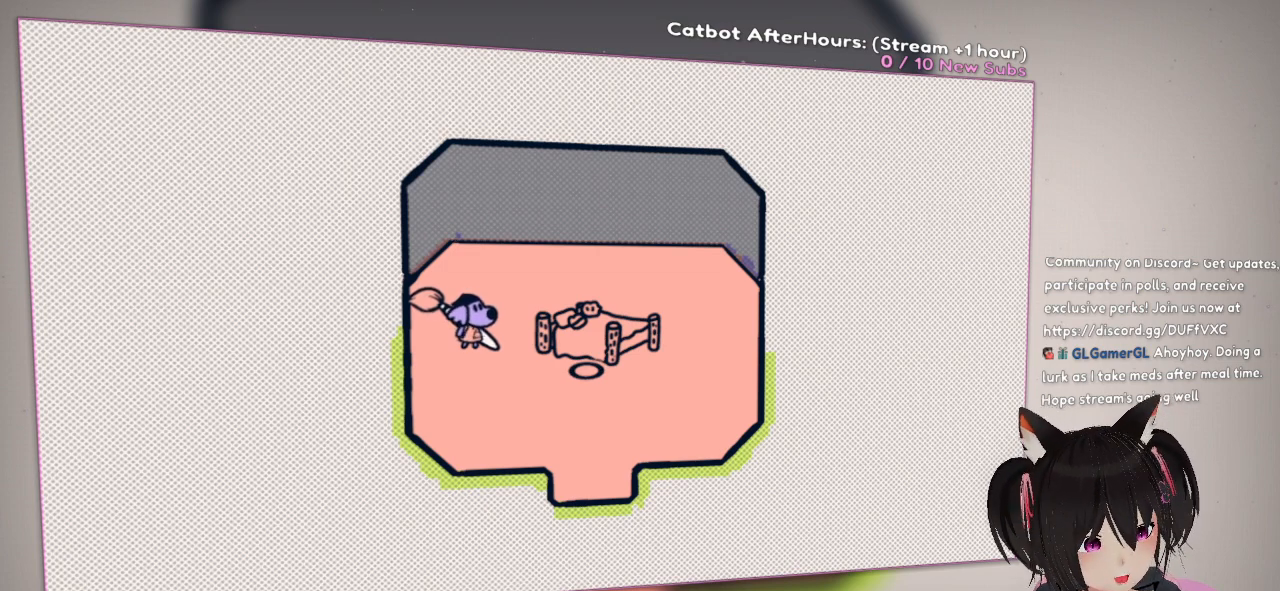
{"buttons": [], "left_stick": "center", "right_stick": "center", "events": []}
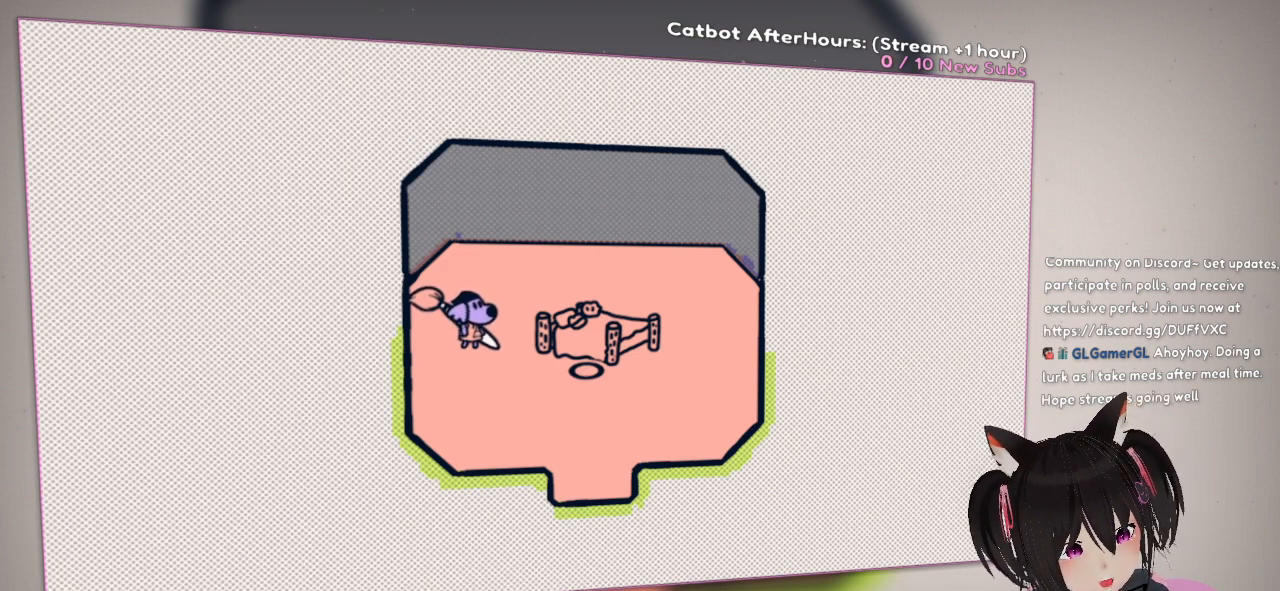
{"buttons": [], "left_stick": "center", "right_stick": "center", "events": []}
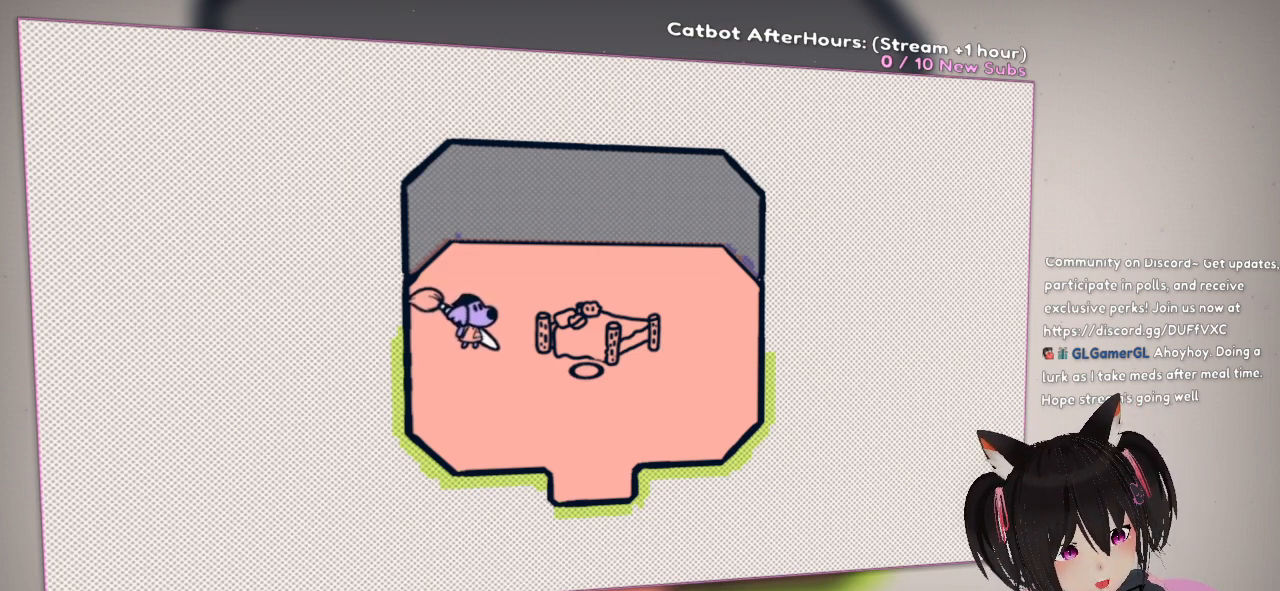
{"buttons": [], "left_stick": "center", "right_stick": "center", "events": []}
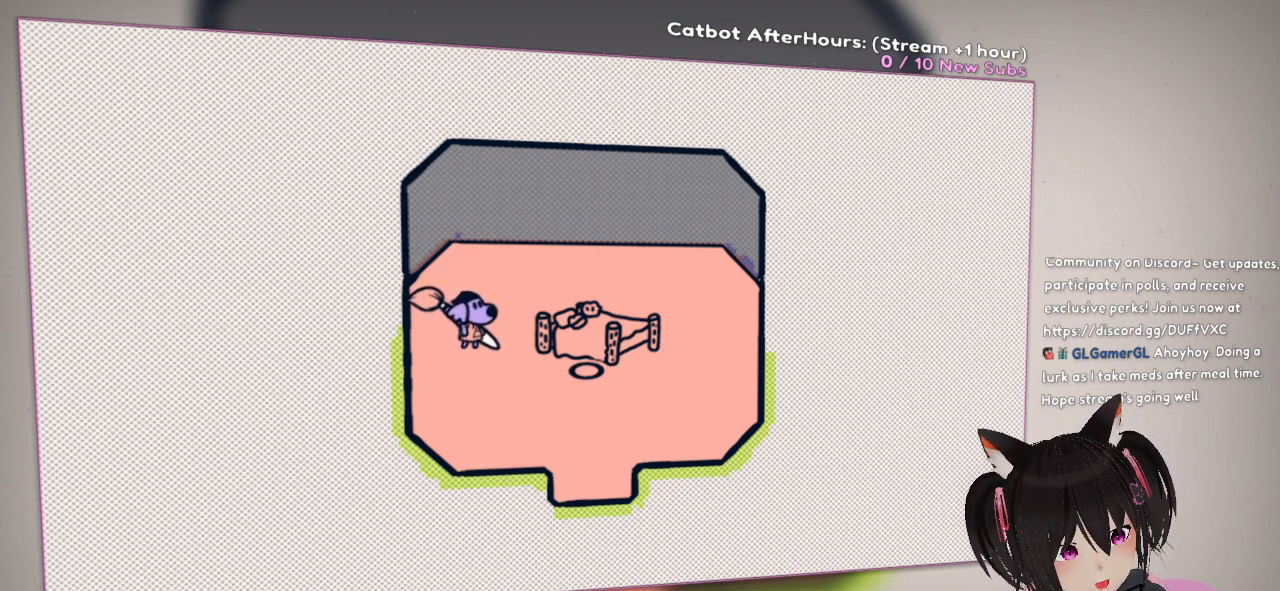
{"buttons": [], "left_stick": "center", "right_stick": "center", "events": []}
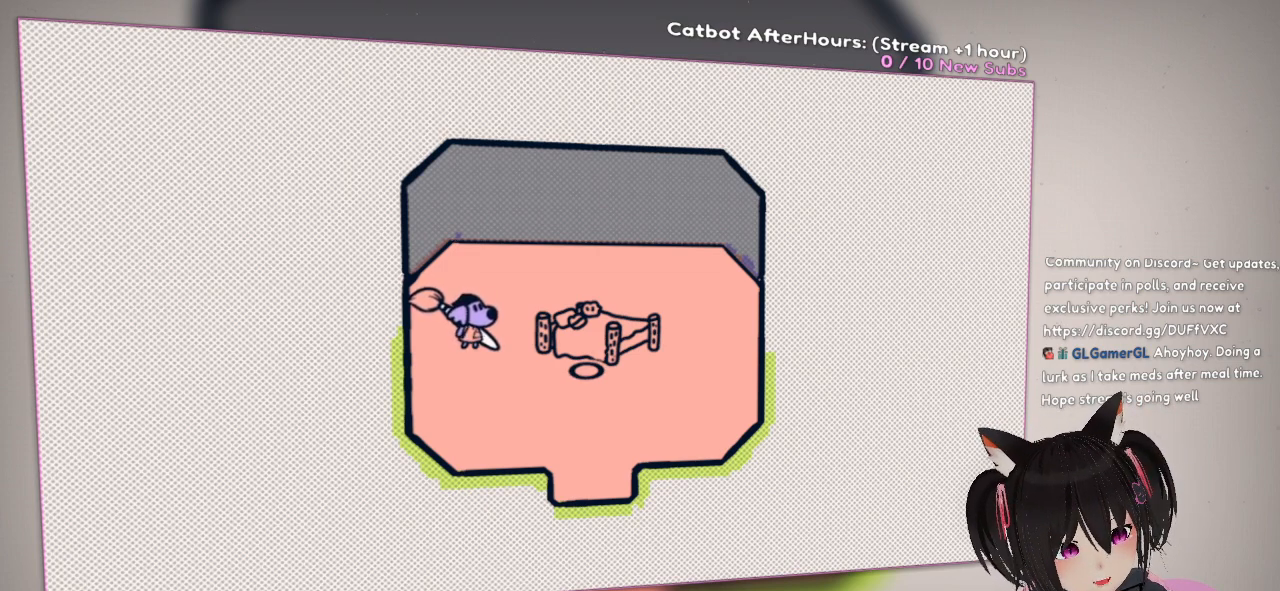
{"buttons": [], "left_stick": "center", "right_stick": "center", "events": []}
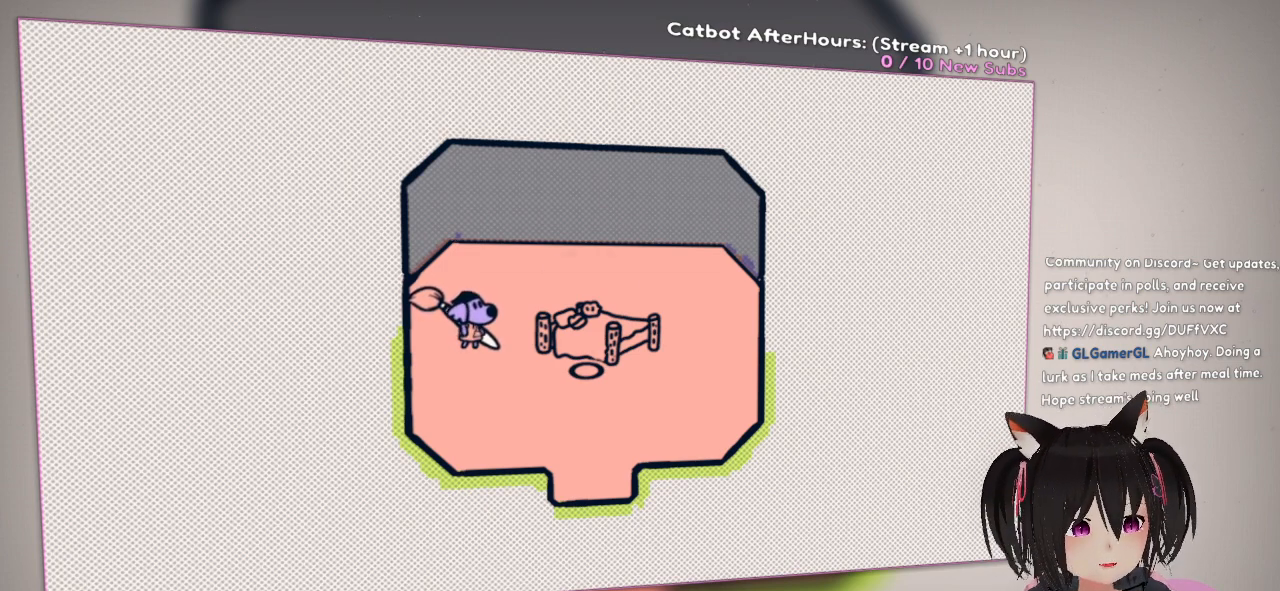
{"buttons": [], "left_stick": "center", "right_stick": "left", "events": [[117, "right_stick", "up-left"], [433, "right_stick", "left"]]}
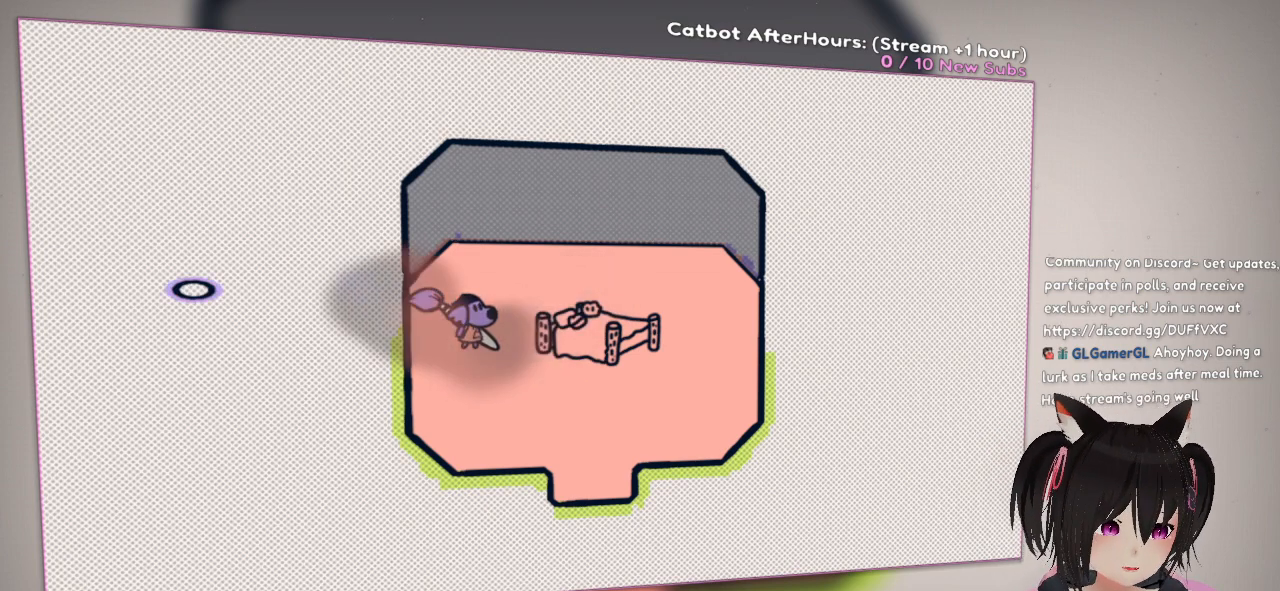
{"buttons": ["R2"], "left_stick": "center", "right_stick": "center", "events": [[17, "right_stick", "down-left"], [100, "right_stick", "center"], [417, "R2", "down"]]}
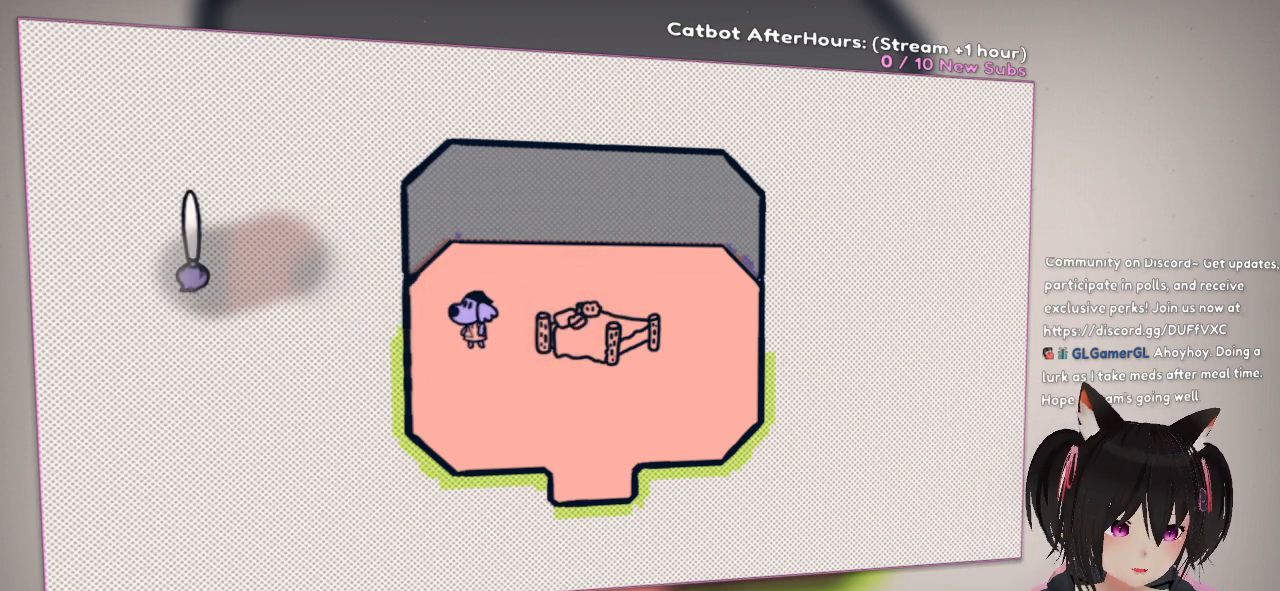
{"buttons": ["R2"], "left_stick": "center", "right_stick": "center", "events": []}
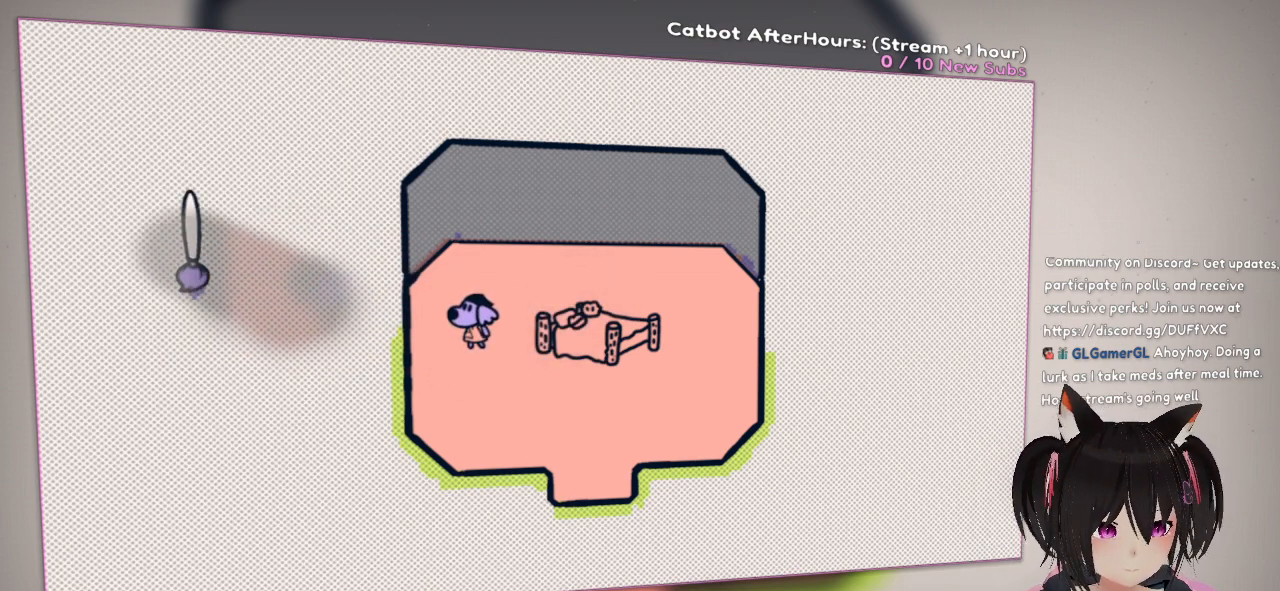
{"buttons": ["R2"], "left_stick": "center", "right_stick": "center", "events": []}
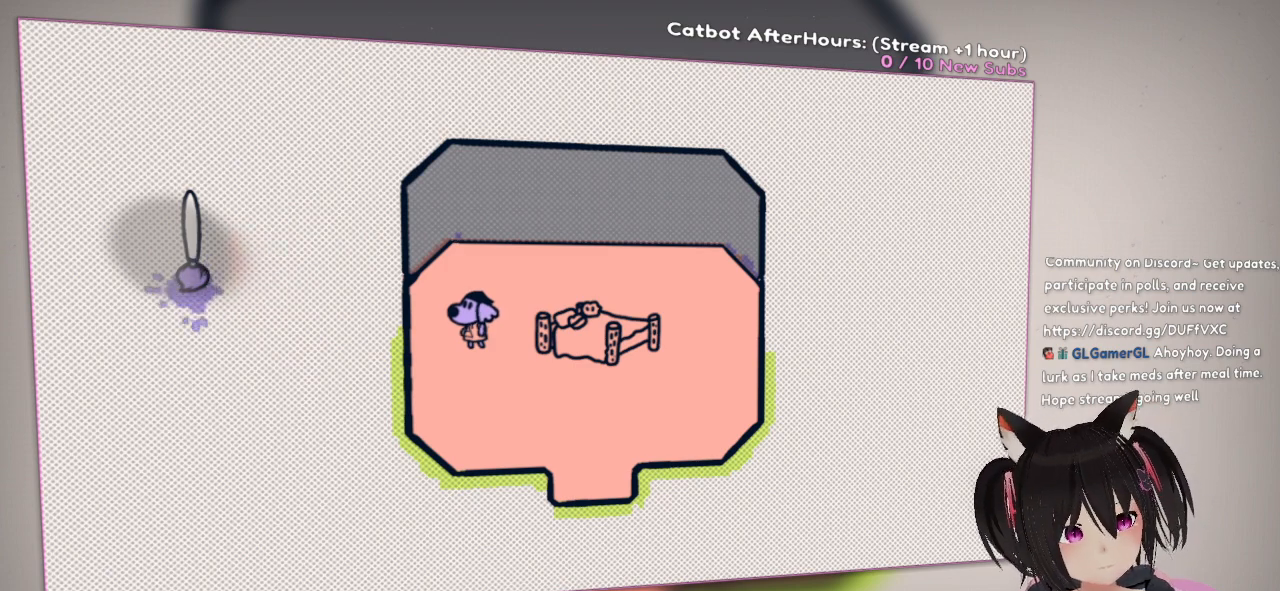
{"buttons": ["R2"], "left_stick": "center", "right_stick": "center", "events": []}
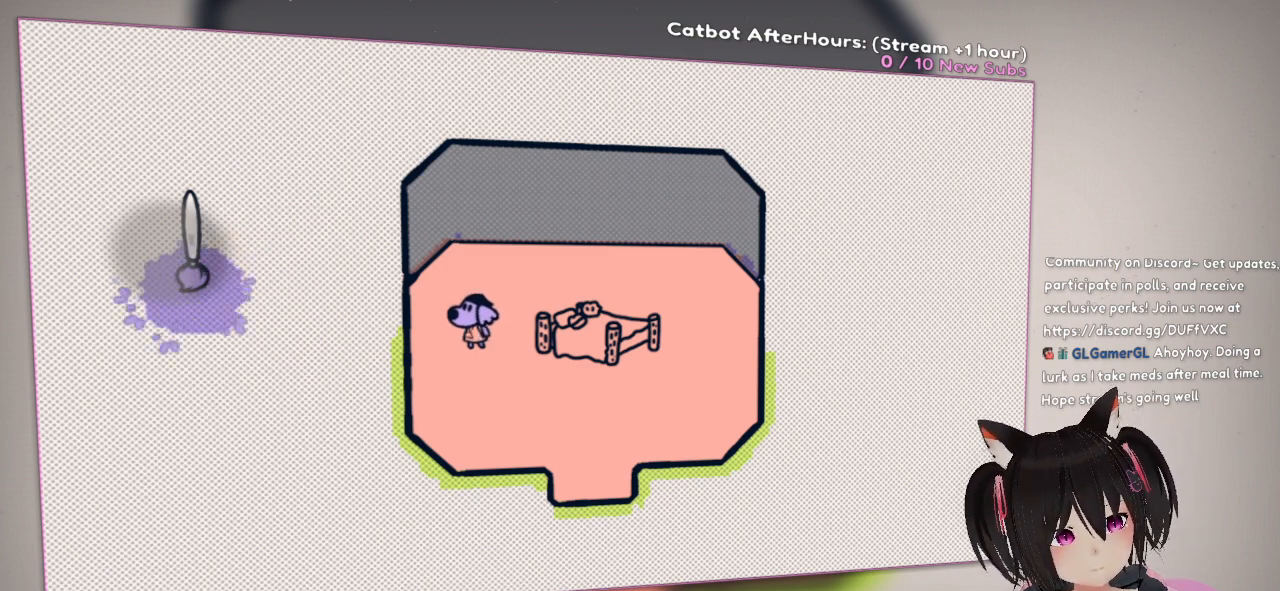
{"buttons": ["R2"], "left_stick": "center", "right_stick": "center", "events": []}
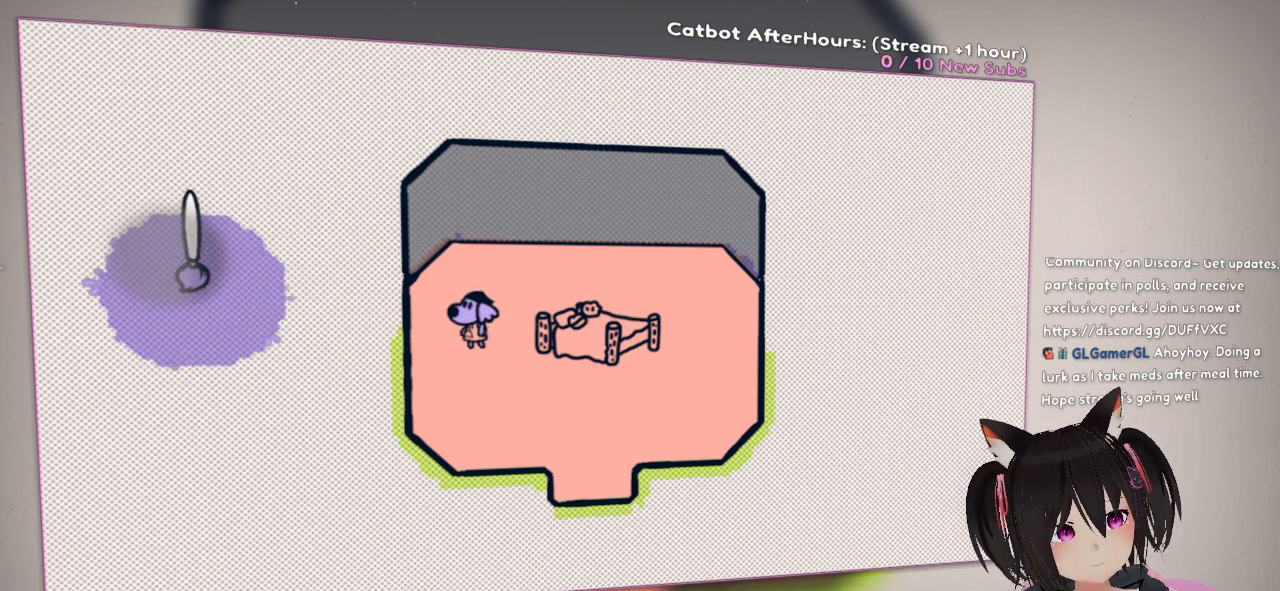
{"buttons": ["R2"], "left_stick": "center", "right_stick": "center", "events": []}
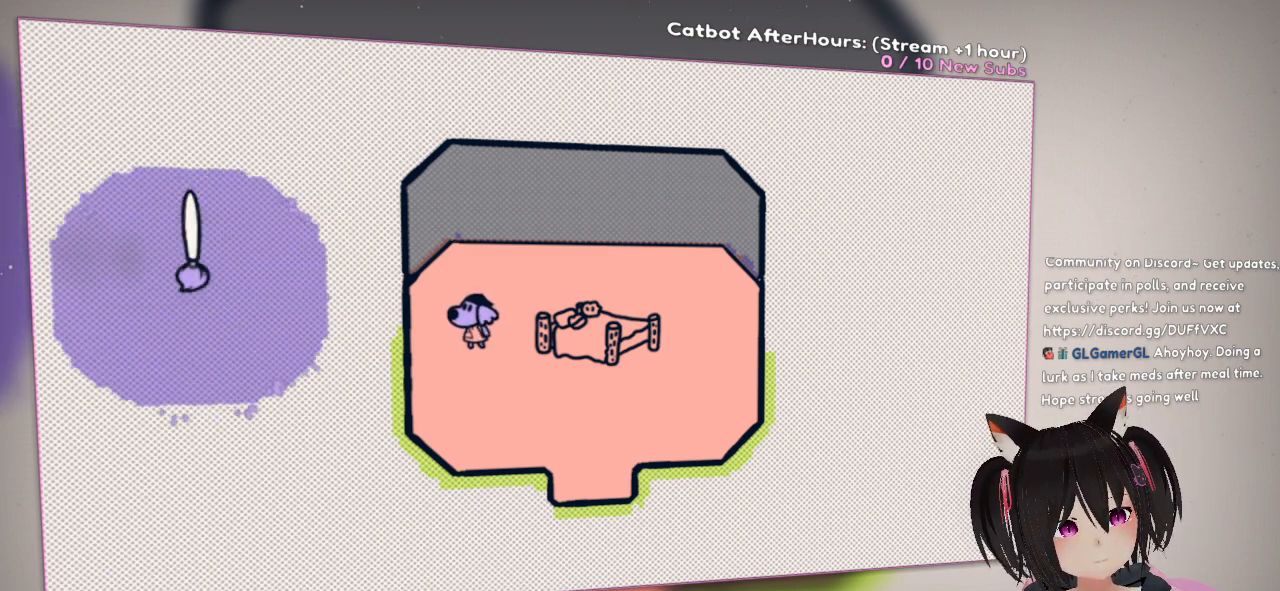
{"buttons": ["R2"], "left_stick": "center", "right_stick": "center", "events": []}
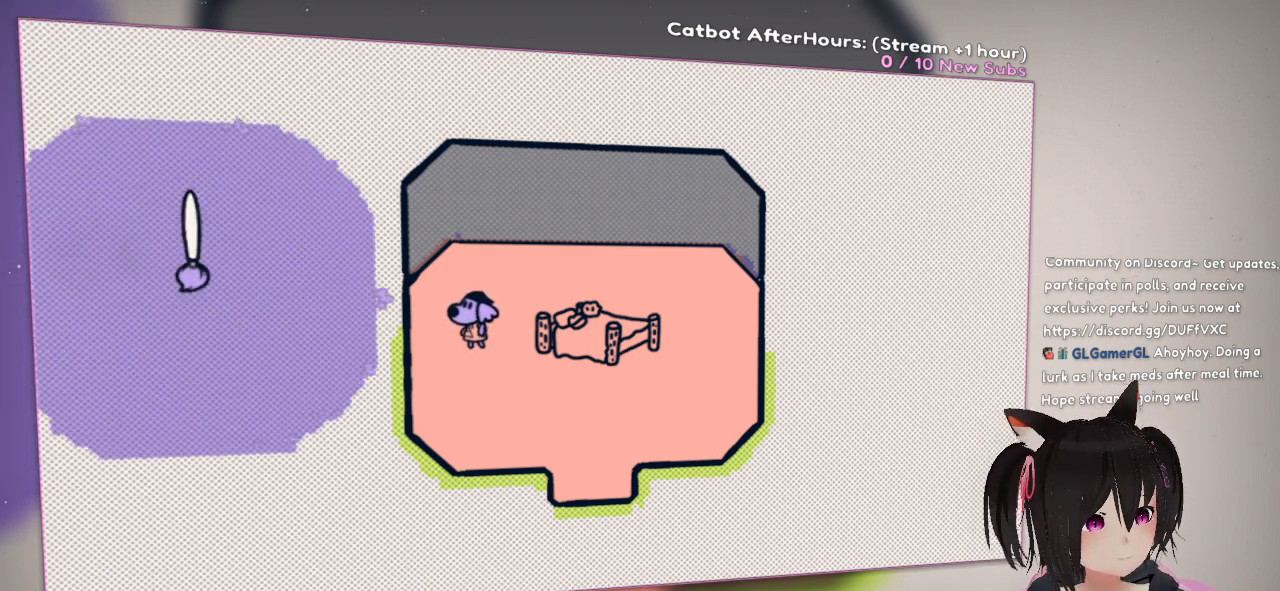
{"buttons": ["R2"], "left_stick": "center", "right_stick": "center", "events": []}
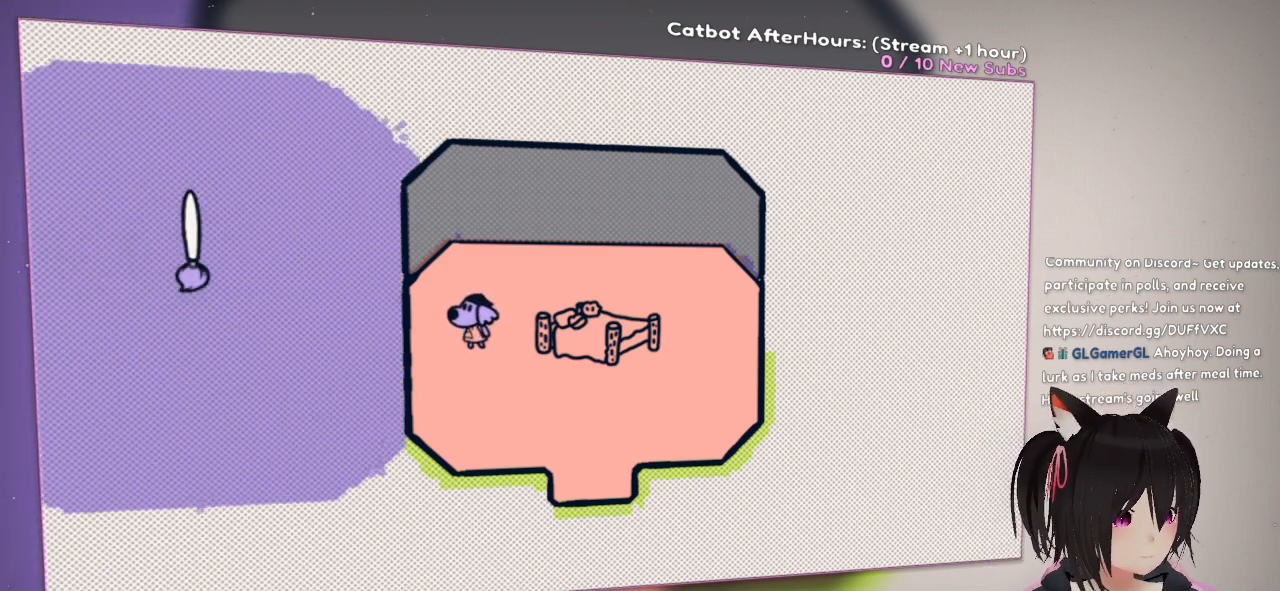
{"buttons": ["R2"], "left_stick": "center", "right_stick": "center", "events": []}
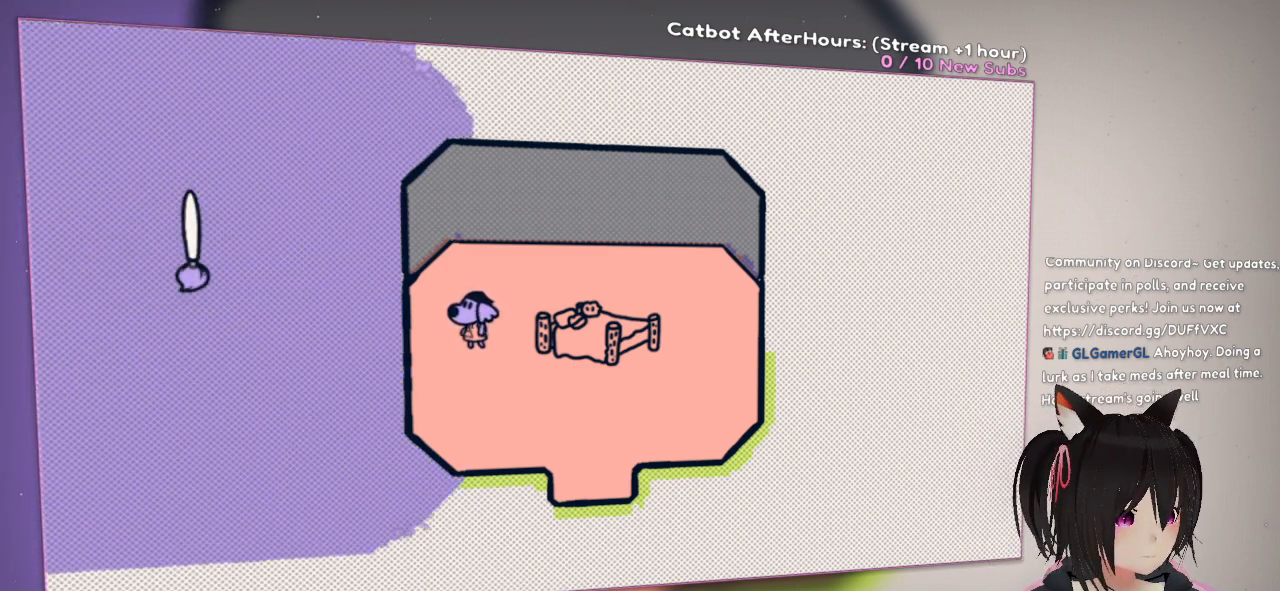
{"buttons": ["R2"], "left_stick": "center", "right_stick": "center", "events": []}
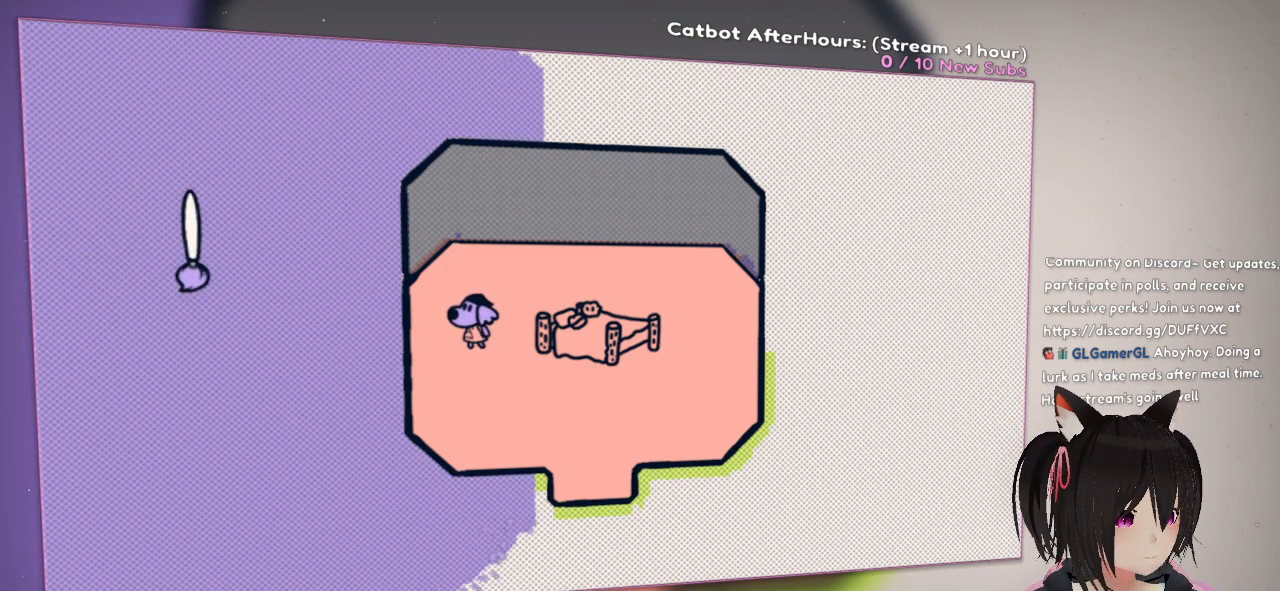
{"buttons": ["R2"], "left_stick": "center", "right_stick": "center", "events": []}
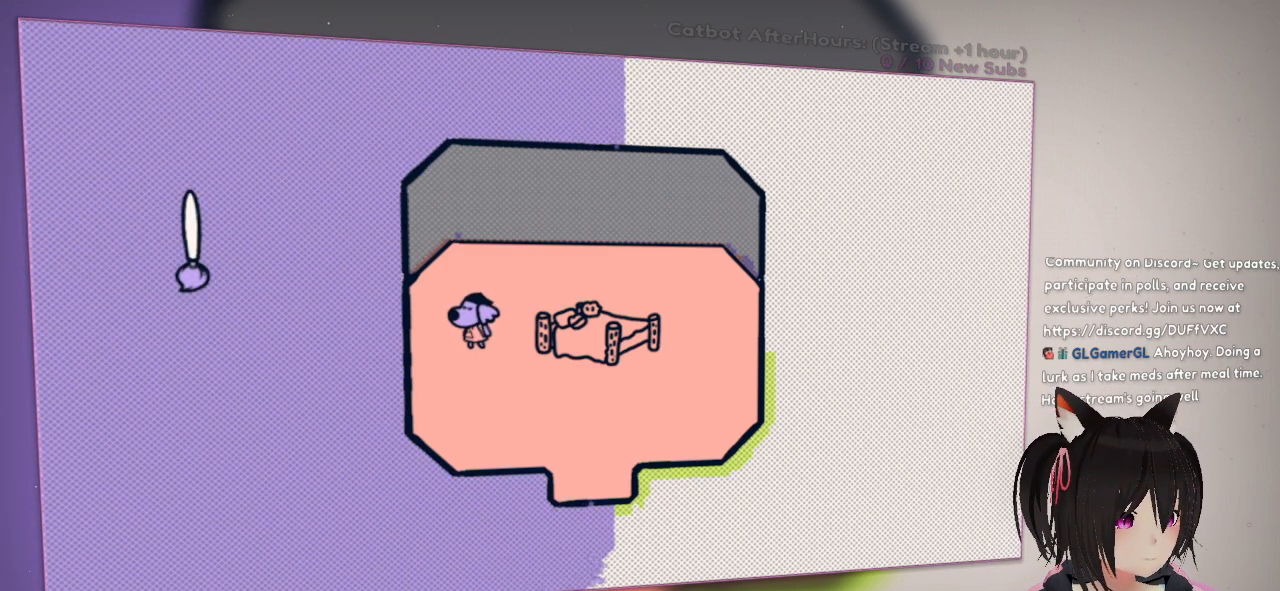
{"buttons": ["R2"], "left_stick": "center", "right_stick": "center", "events": []}
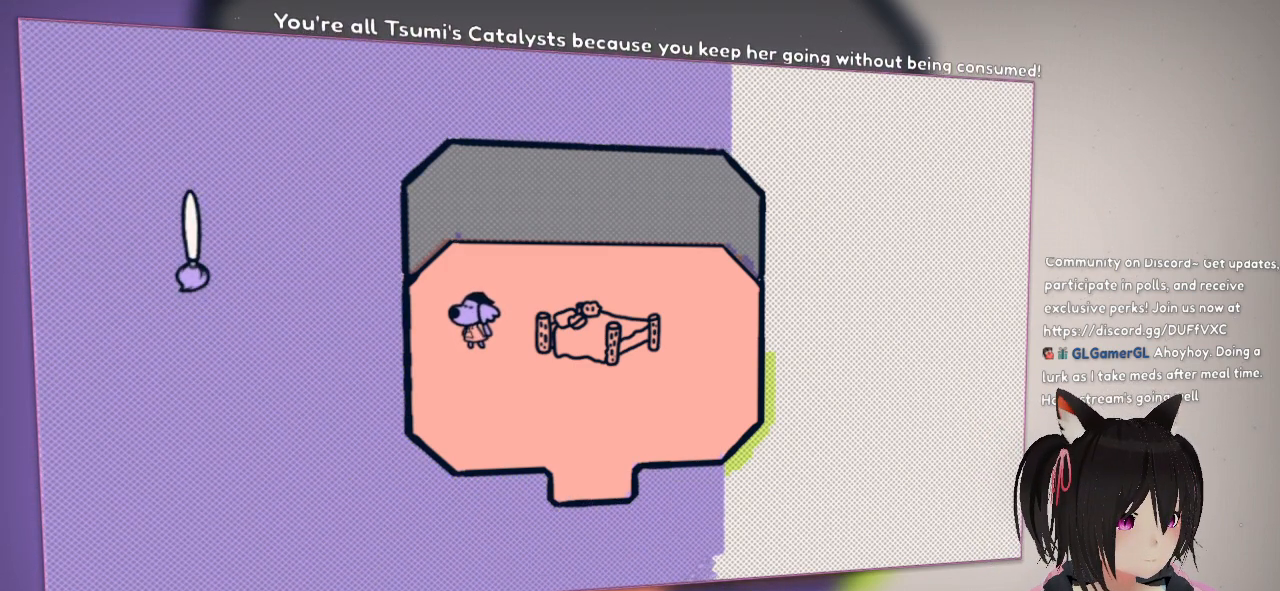
{"buttons": ["R2"], "left_stick": "center", "right_stick": "center", "events": []}
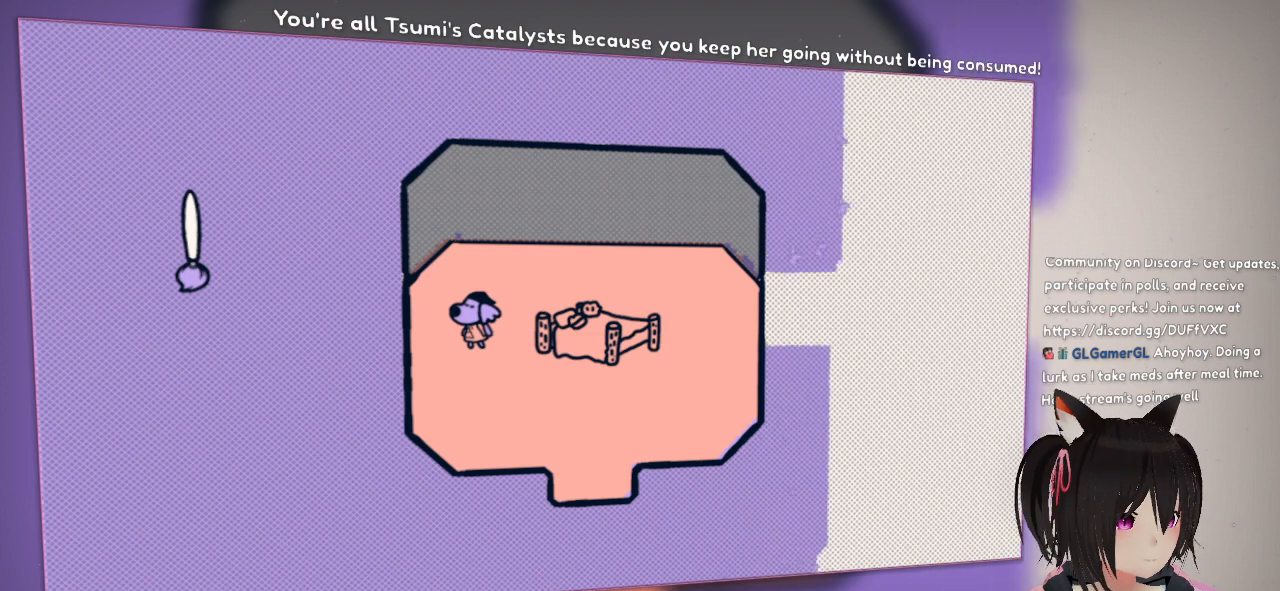
{"buttons": ["R2"], "left_stick": "center", "right_stick": "center", "events": []}
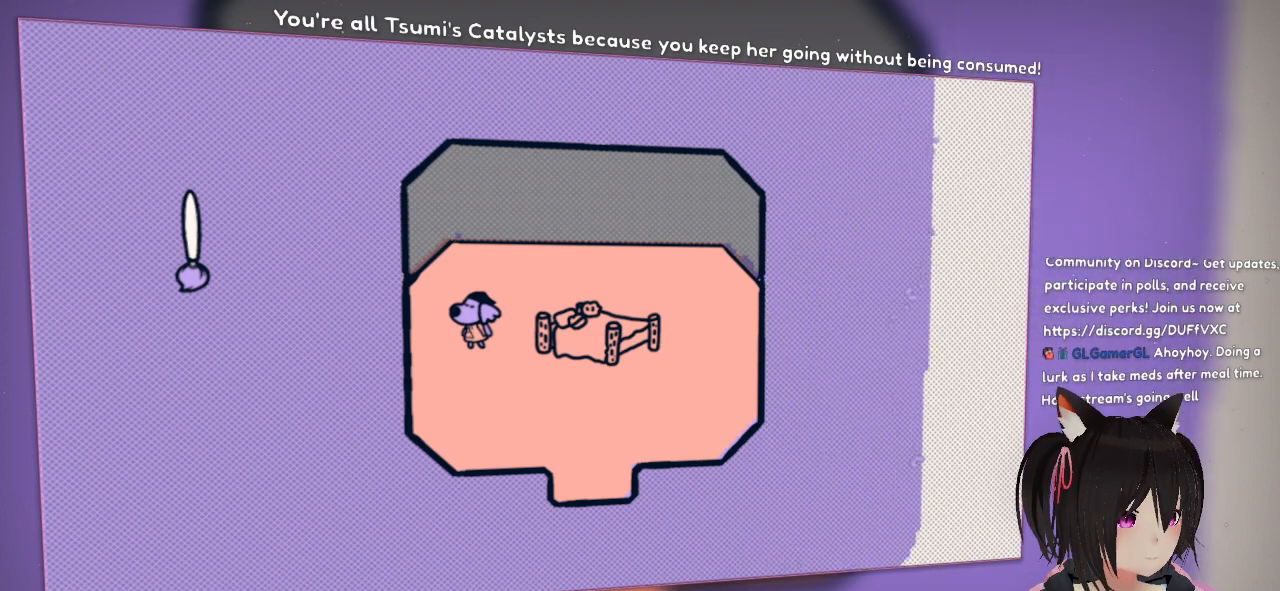
{"buttons": ["R2"], "left_stick": "center", "right_stick": "center", "events": []}
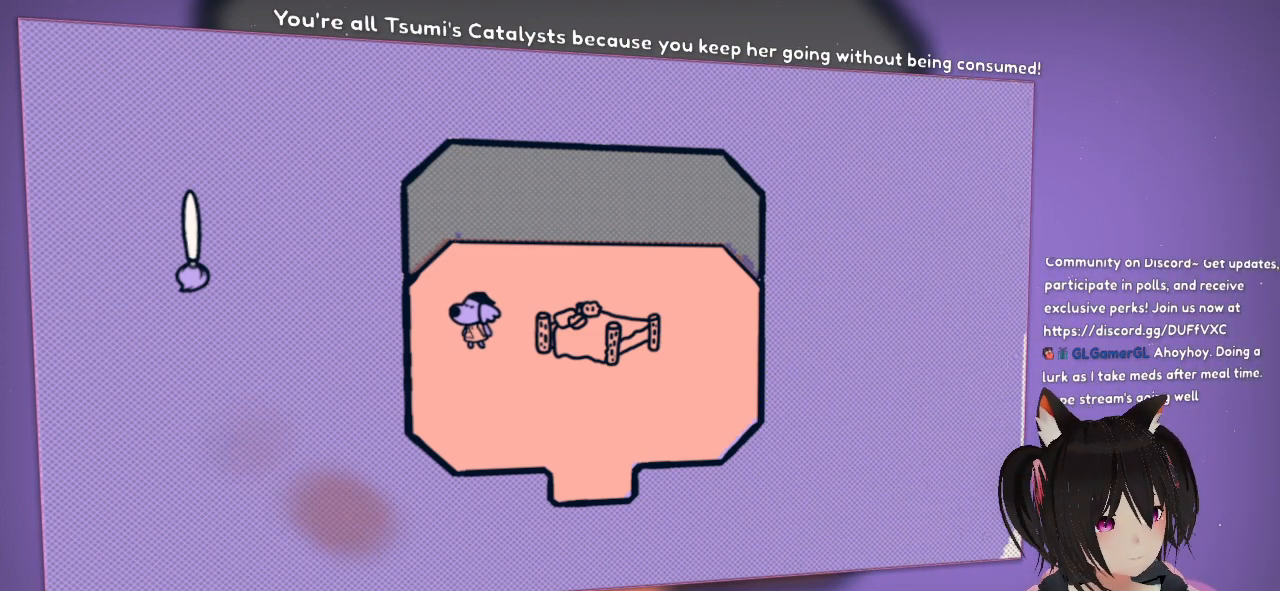
{"buttons": ["R2"], "left_stick": "center", "right_stick": "center", "events": []}
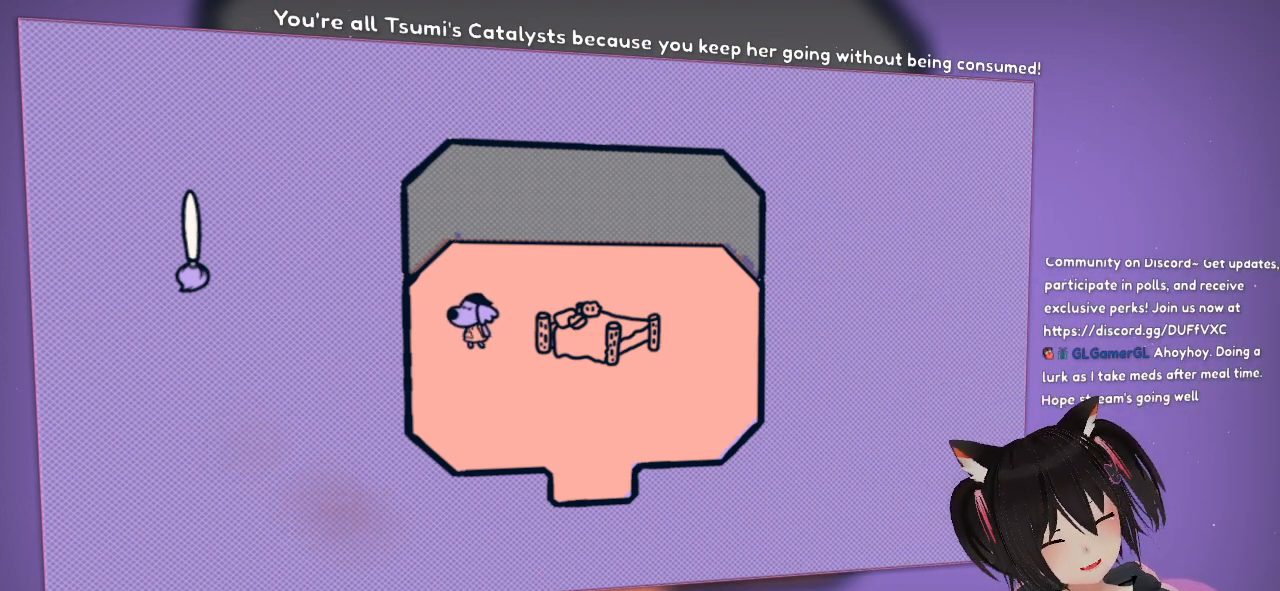
{"buttons": [], "left_stick": "center", "right_stick": "center", "events": [[433, "R2", "up"]]}
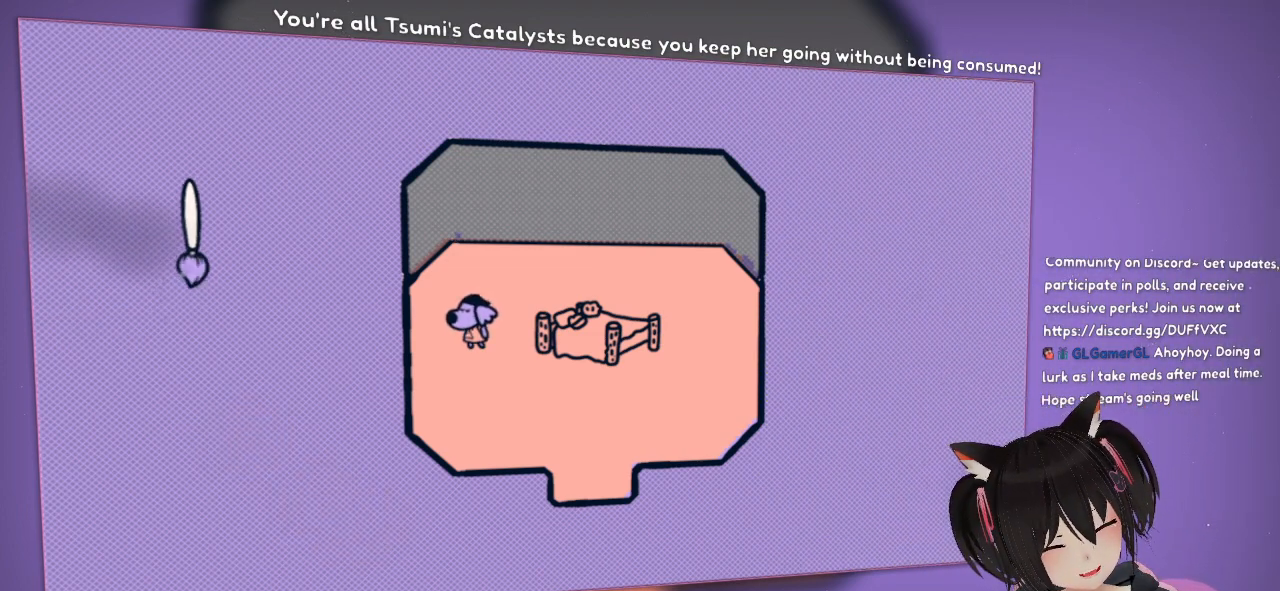
{"buttons": [], "left_stick": "center", "right_stick": "right", "events": [[433, "right_stick", "right"]]}
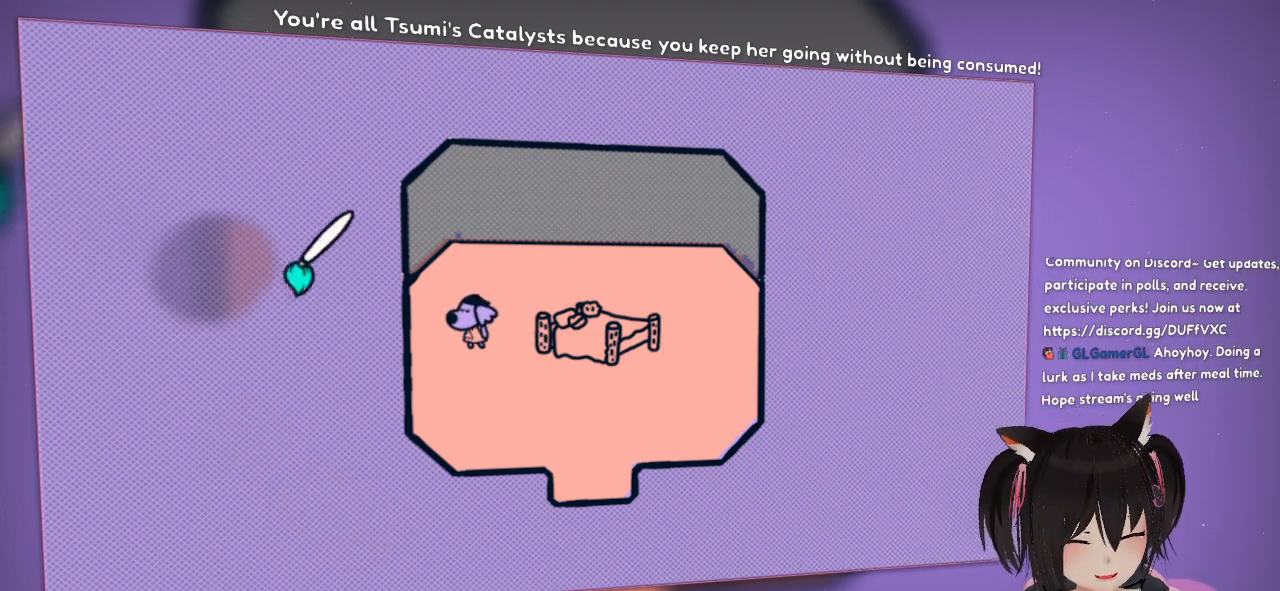
{"buttons": [], "left_stick": "center", "right_stick": "center", "events": [[483, "right_stick", "center"]]}
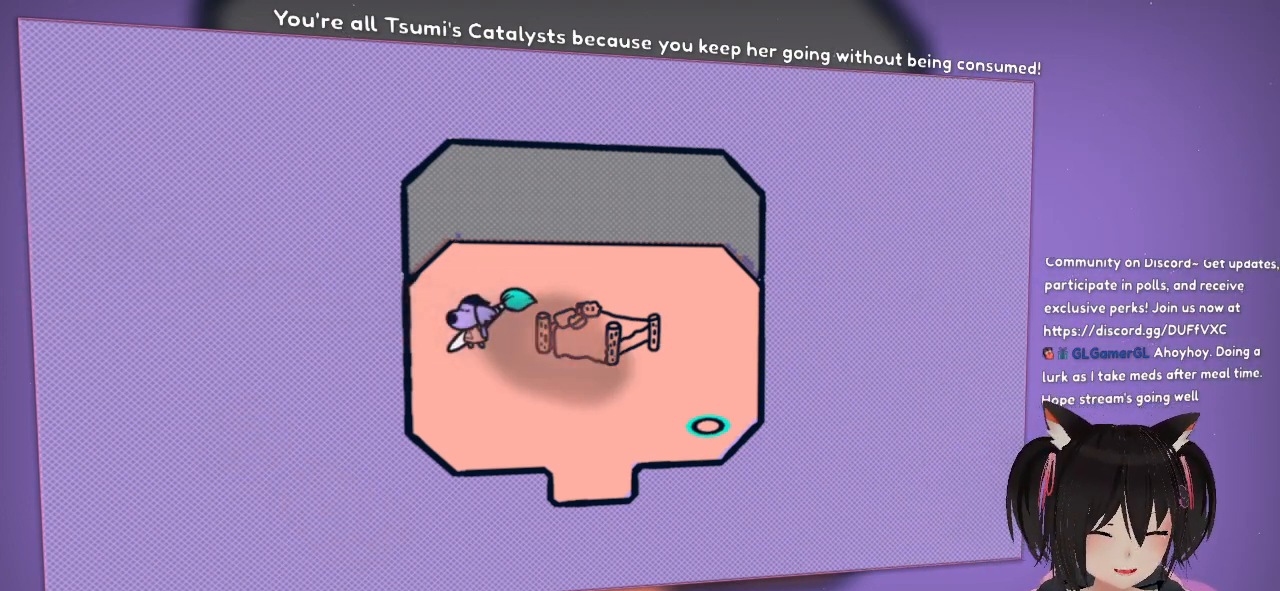
{"buttons": [], "left_stick": "center", "right_stick": "center", "events": [[100, "right_stick", "left"], [300, "right_stick", "center"]]}
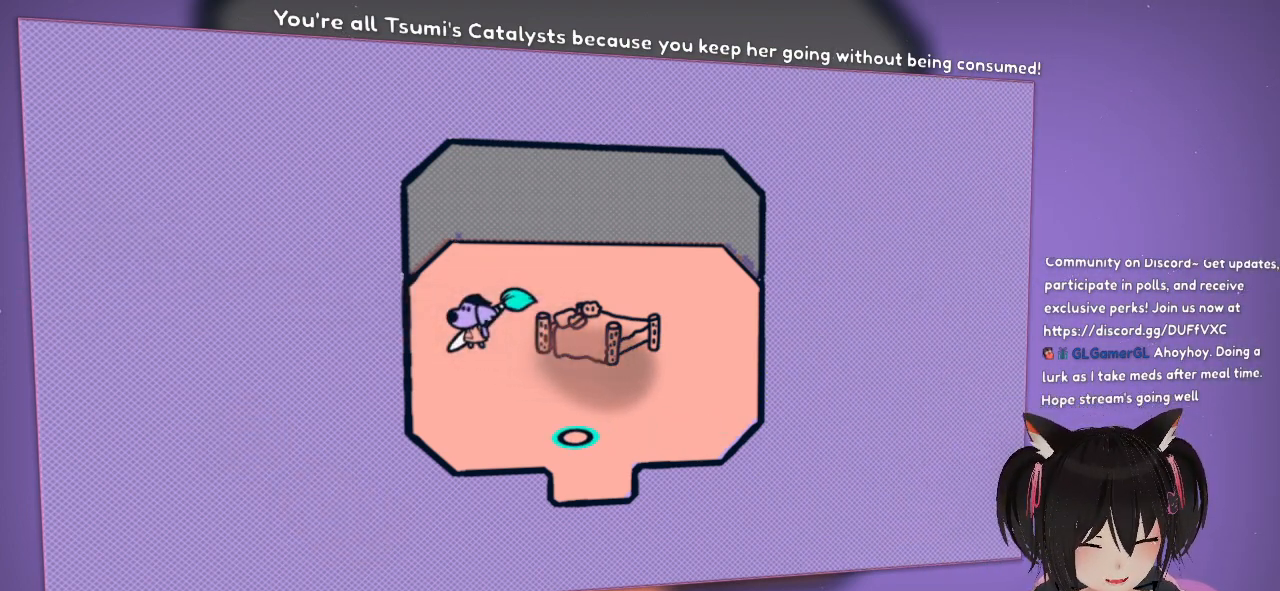
{"buttons": [], "left_stick": "center", "right_stick": "center", "events": []}